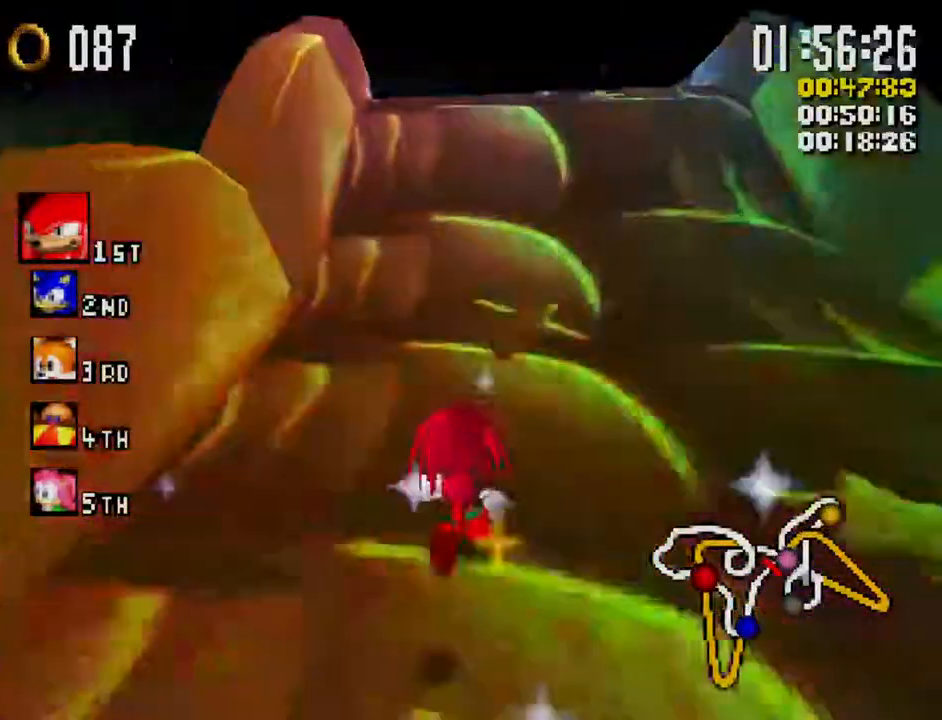
Gameplay with a controller (Xbox layout); each line is a JSON object with the inputs held at the frame after it. "events" lists button and stick changes between this image and that frame as [ms after this image, input, new state], when the widget could be followed in between. Not read: L3.
{"buttons": ["X"], "left_stick": "center", "right_stick": "center", "events": []}
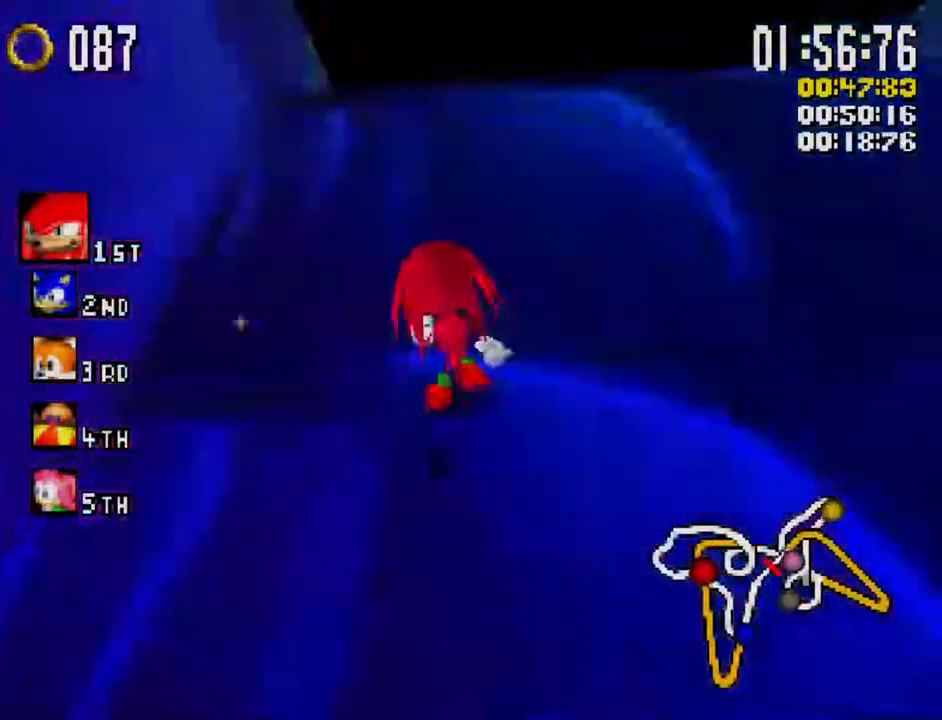
{"buttons": ["X"], "left_stick": "center", "right_stick": "center", "events": [[167, "left_stick", "left"], [333, "left_stick", "center"]]}
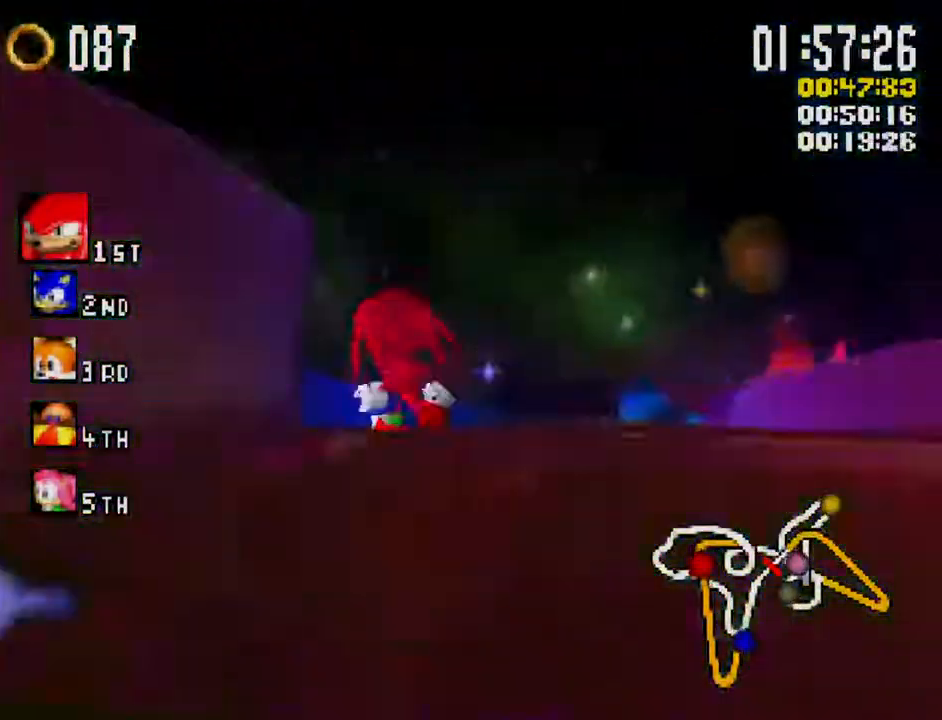
{"buttons": ["X", "R1"], "left_stick": "right", "right_stick": "center", "events": [[133, "left_stick", "right"], [217, "R1", "down"]]}
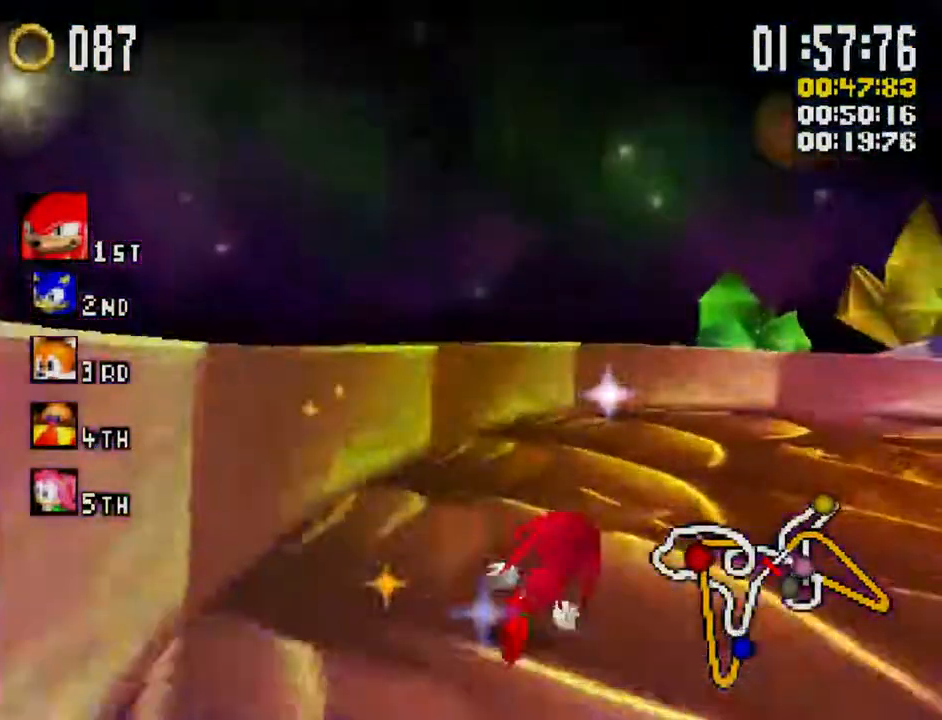
{"buttons": ["X"], "left_stick": "center", "right_stick": "center", "events": [[483, "R1", "up"], [483, "left_stick", "center"]]}
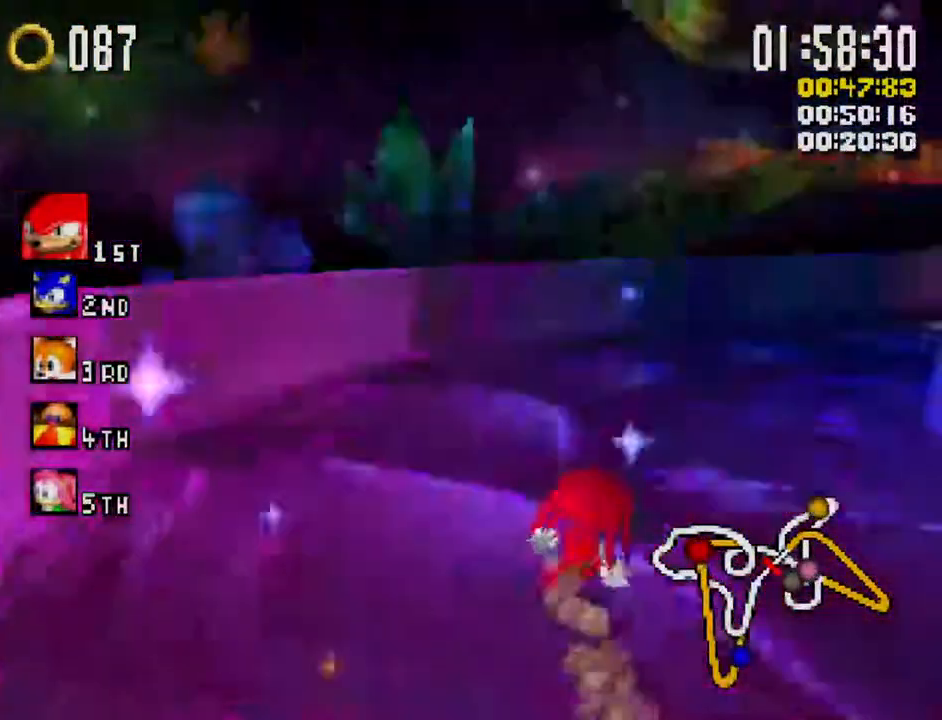
{"buttons": ["X", "R1"], "left_stick": "right", "right_stick": "center", "events": [[117, "R1", "down"], [117, "left_stick", "right"], [350, "R1", "up"], [367, "left_stick", "center"], [467, "left_stick", "right"], [500, "R1", "down"]]}
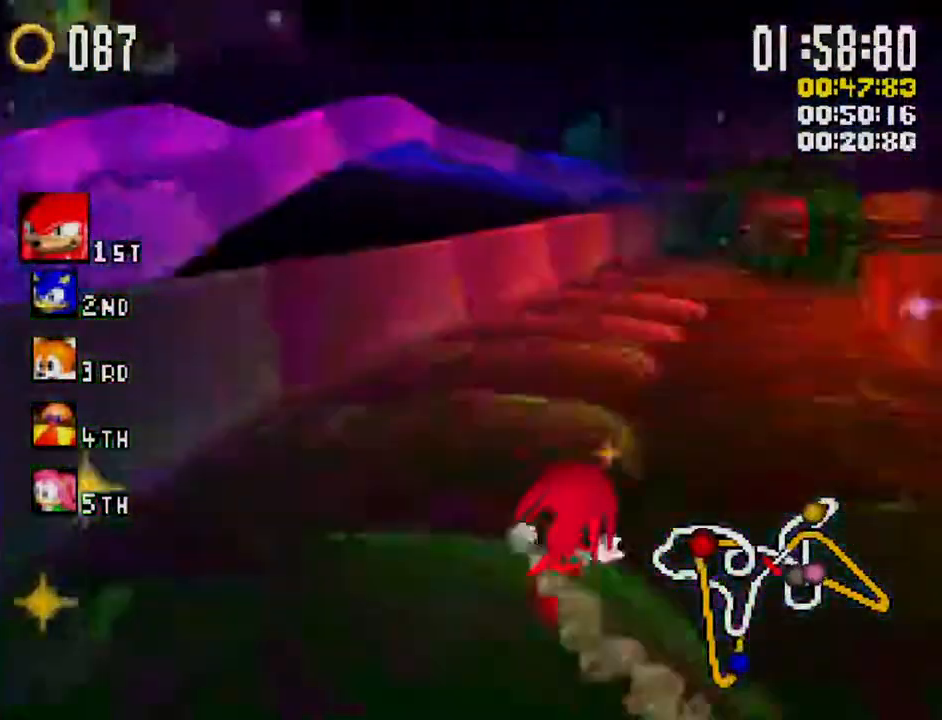
{"buttons": ["X", "L1"], "left_stick": "left", "right_stick": "center", "events": [[150, "left_stick", "center"], [167, "R1", "up"], [350, "left_stick", "left"], [400, "L1", "down"]]}
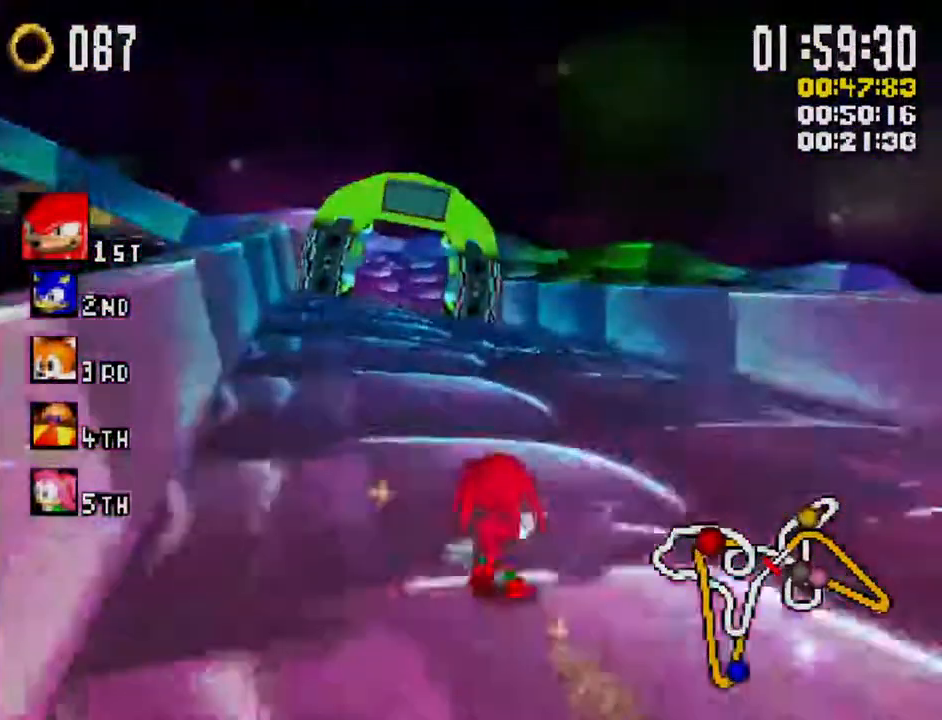
{"buttons": ["X"], "left_stick": "center", "right_stick": "center", "events": [[17, "L1", "up"], [50, "left_stick", "center"]]}
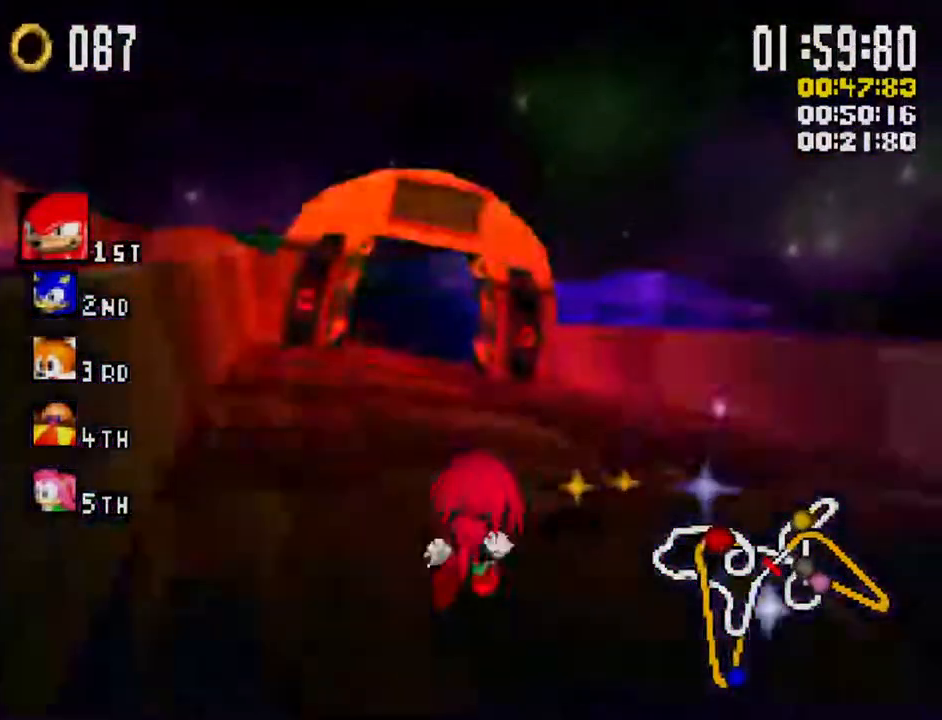
{"buttons": ["X"], "left_stick": "center", "right_stick": "center", "events": [[133, "left_stick", "left"], [300, "left_stick", "center"]]}
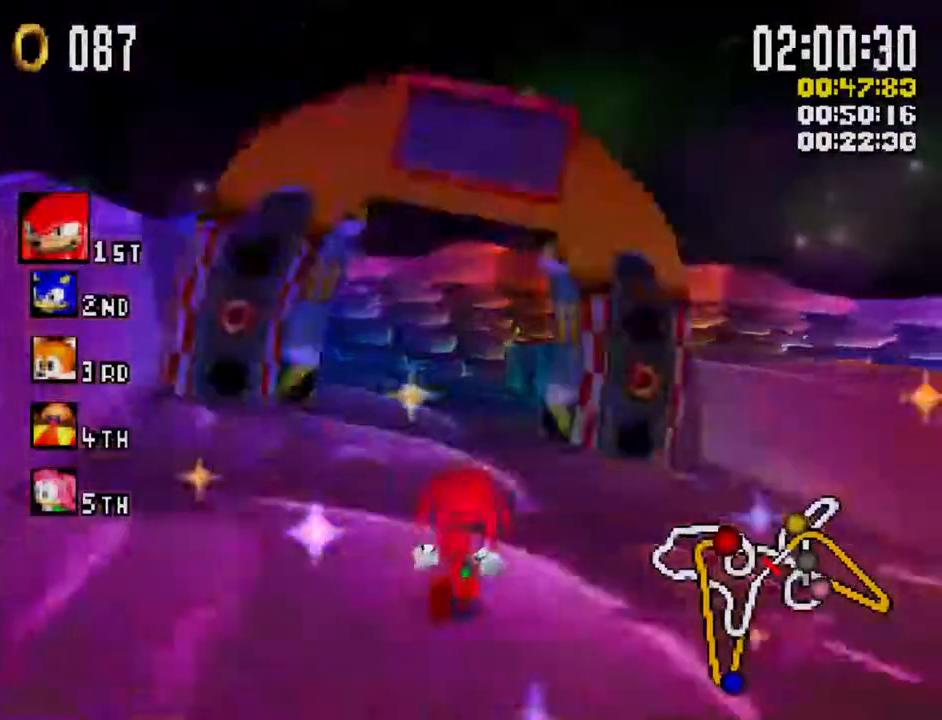
{"buttons": ["X", "R1"], "left_stick": "right", "right_stick": "center", "events": [[17, "left_stick", "left"], [367, "left_stick", "center"], [433, "R1", "down"], [433, "left_stick", "right"]]}
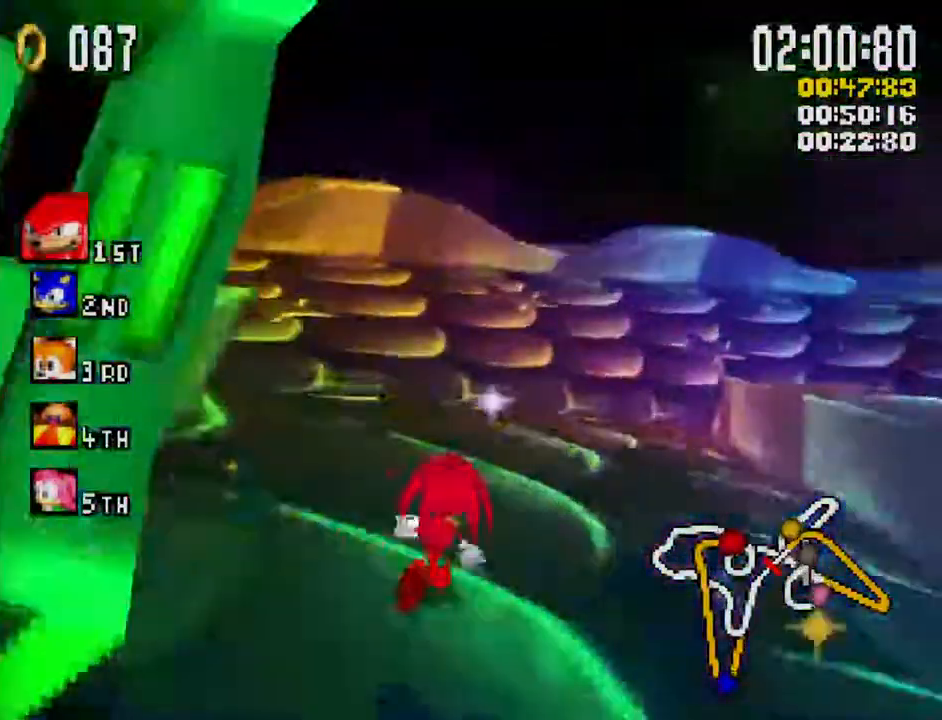
{"buttons": ["X"], "left_stick": "up-left", "right_stick": "center", "events": [[467, "left_stick", "up-left"], [500, "R1", "up"]]}
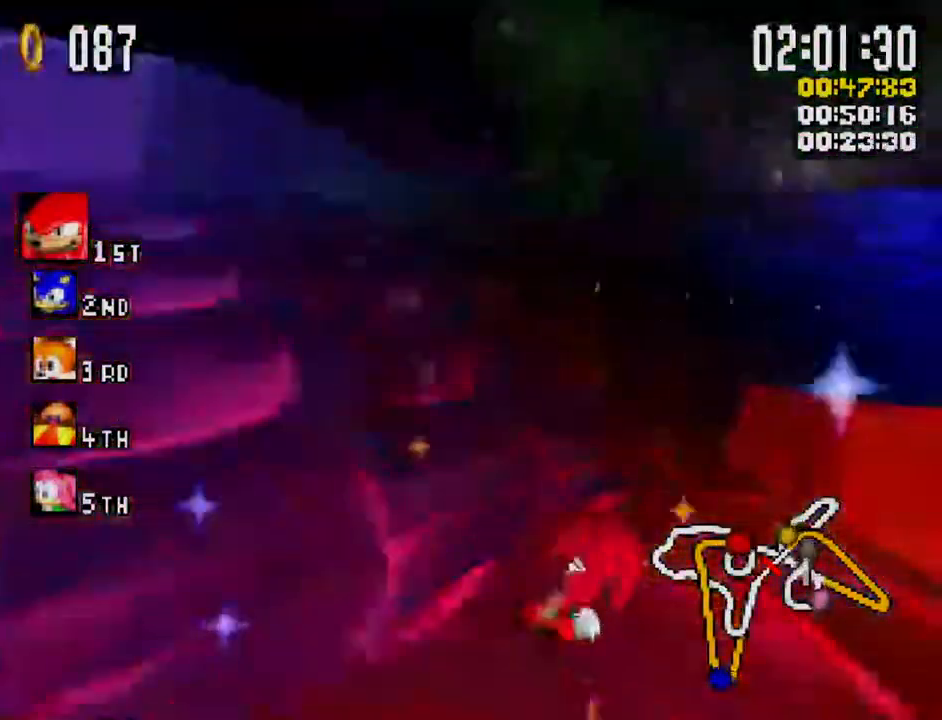
{"buttons": ["X", "L1"], "left_stick": "up-right", "right_stick": "center"}
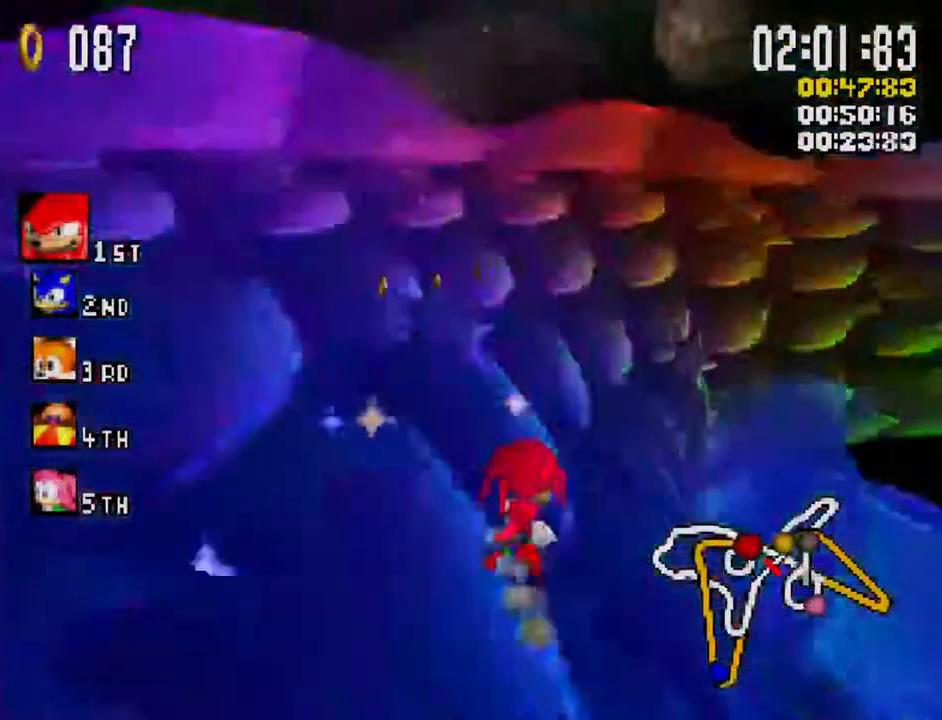
{"buttons": ["X", "L1"], "left_stick": "up", "right_stick": "center"}
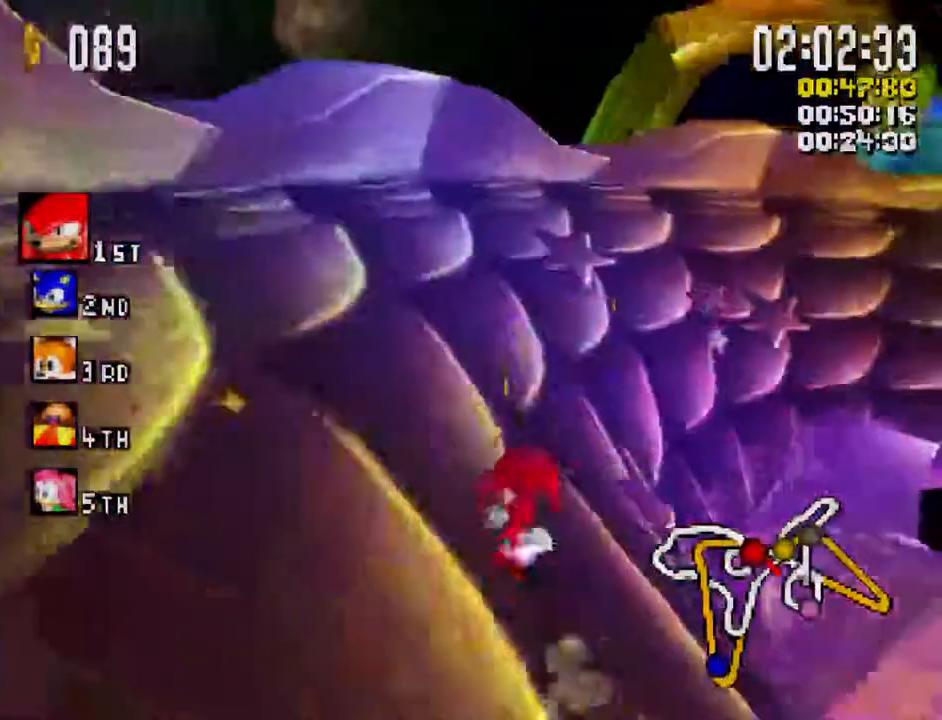
{"buttons": ["X", "L1"], "left_stick": "up-right", "right_stick": "center", "events": [[217, "left_stick", "up-right"]]}
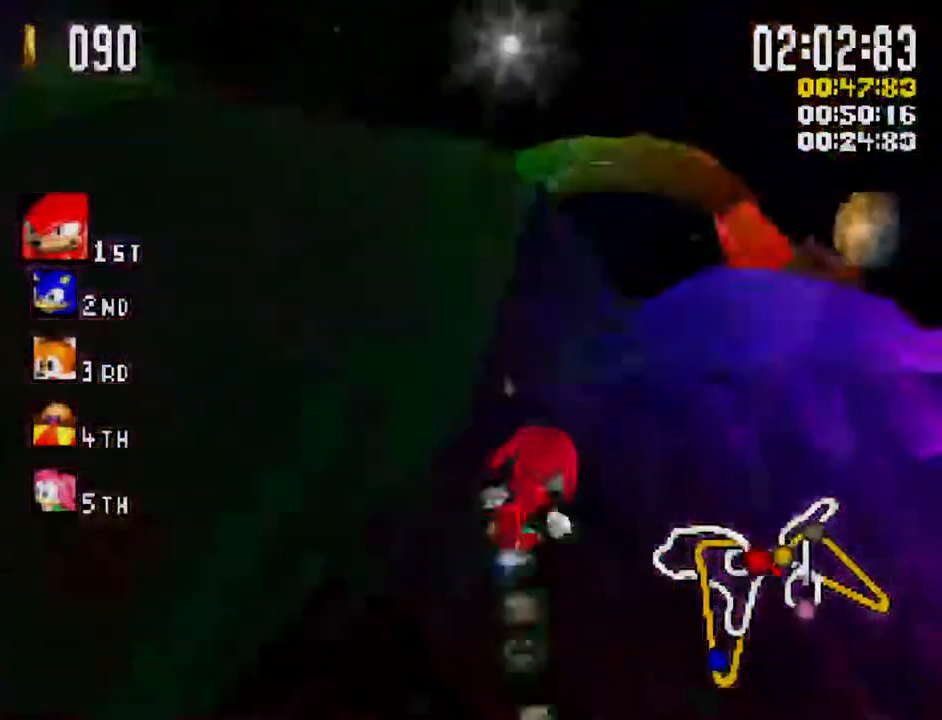
{"buttons": ["X"], "left_stick": "up-right", "right_stick": "center", "events": [[100, "A", "down"], [117, "L1", "up"], [450, "A", "up"]]}
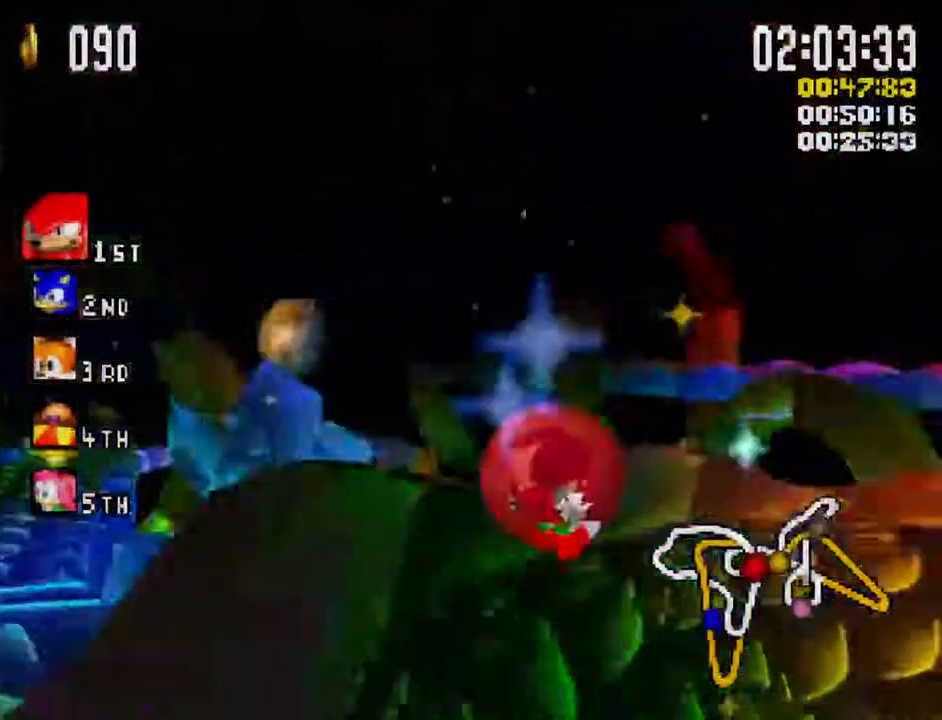
{"buttons": ["A", "X", "R1"], "left_stick": "right", "right_stick": "center", "events": [[50, "A", "down"], [50, "left_stick", "center"], [250, "left_stick", "right"], [383, "R1", "down"]]}
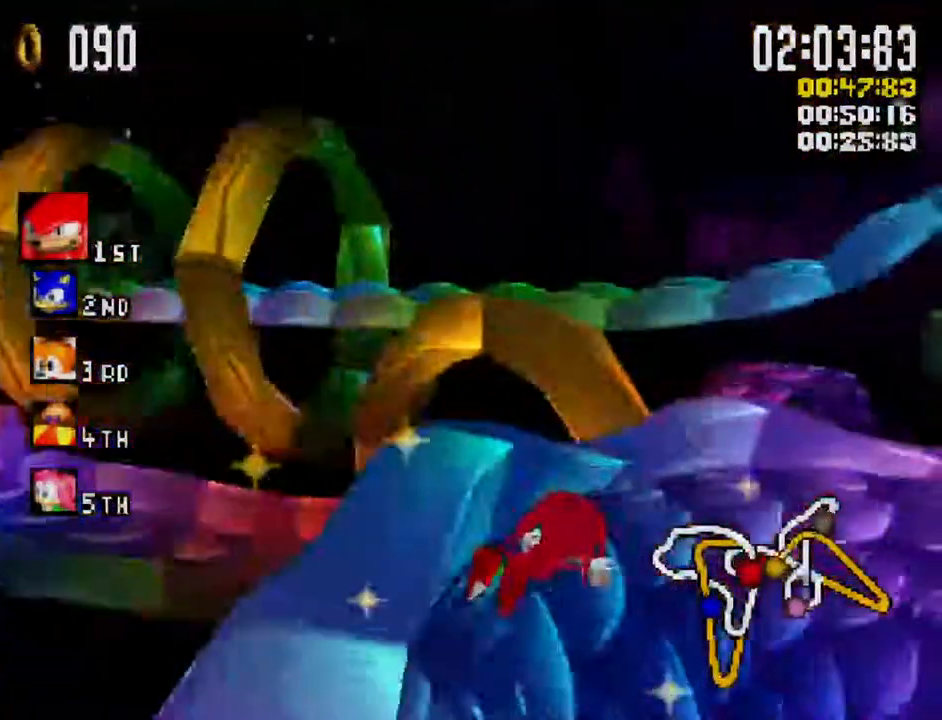
{"buttons": ["A", "X", "R1"], "left_stick": "right", "right_stick": "center", "events": [[67, "R1", "up"], [117, "left_stick", "center"], [400, "R1", "down"], [400, "left_stick", "right"]]}
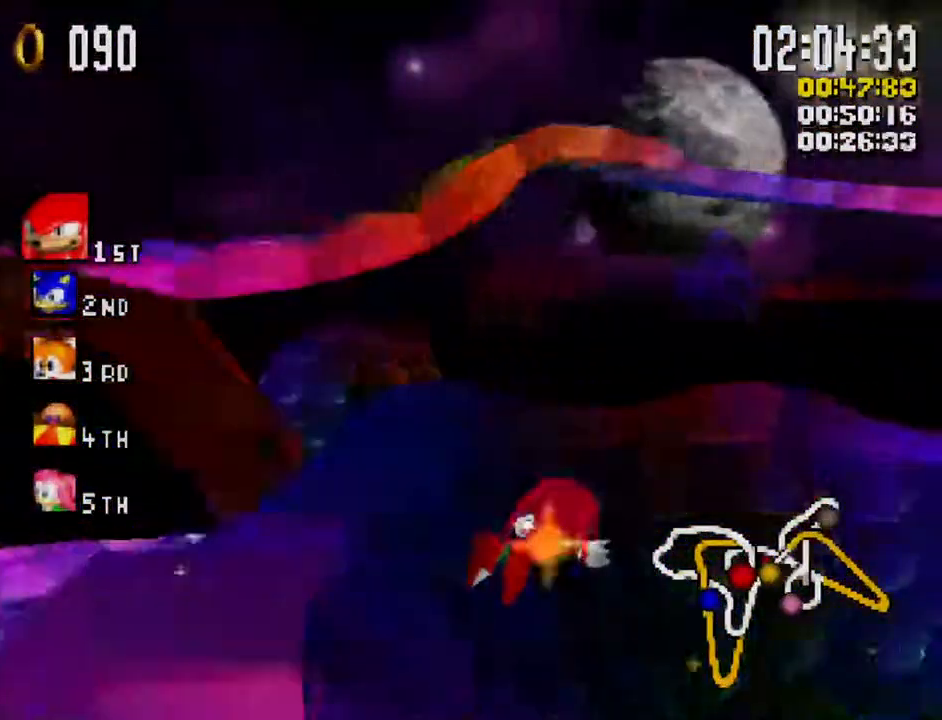
{"buttons": ["A", "X", "R1"], "left_stick": "right", "right_stick": "center", "events": [[83, "R1", "up"], [83, "left_stick", "center"], [317, "left_stick", "right"], [350, "R1", "down"]]}
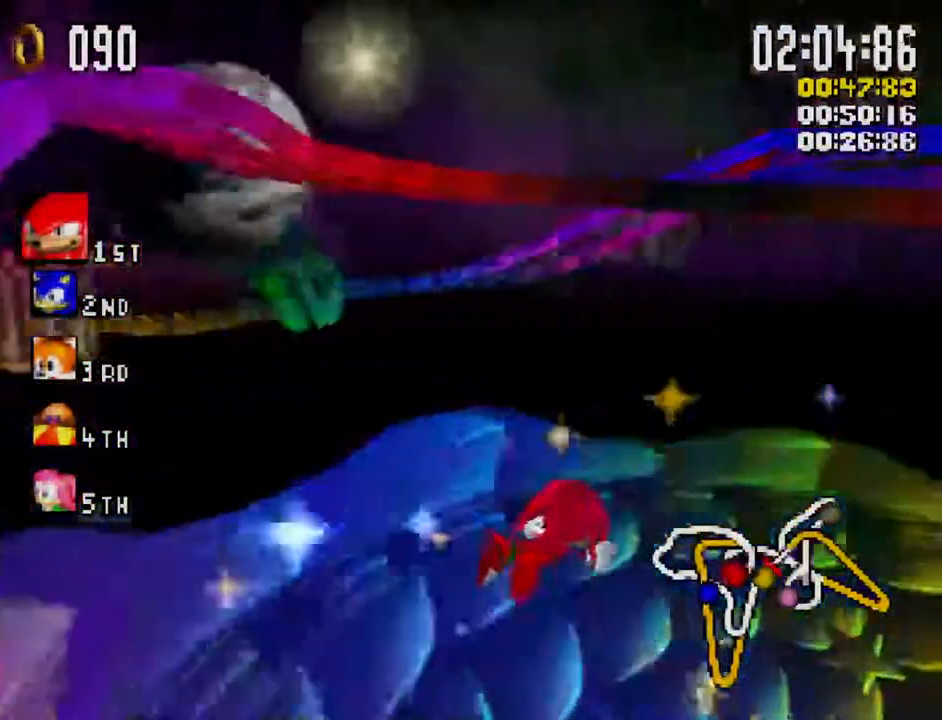
{"buttons": ["A", "X"], "left_stick": "center", "right_stick": "center", "events": [[17, "R1", "up"], [17, "left_stick", "center"], [200, "left_stick", "right"], [250, "R1", "down"], [433, "left_stick", "center"], [450, "R1", "up"]]}
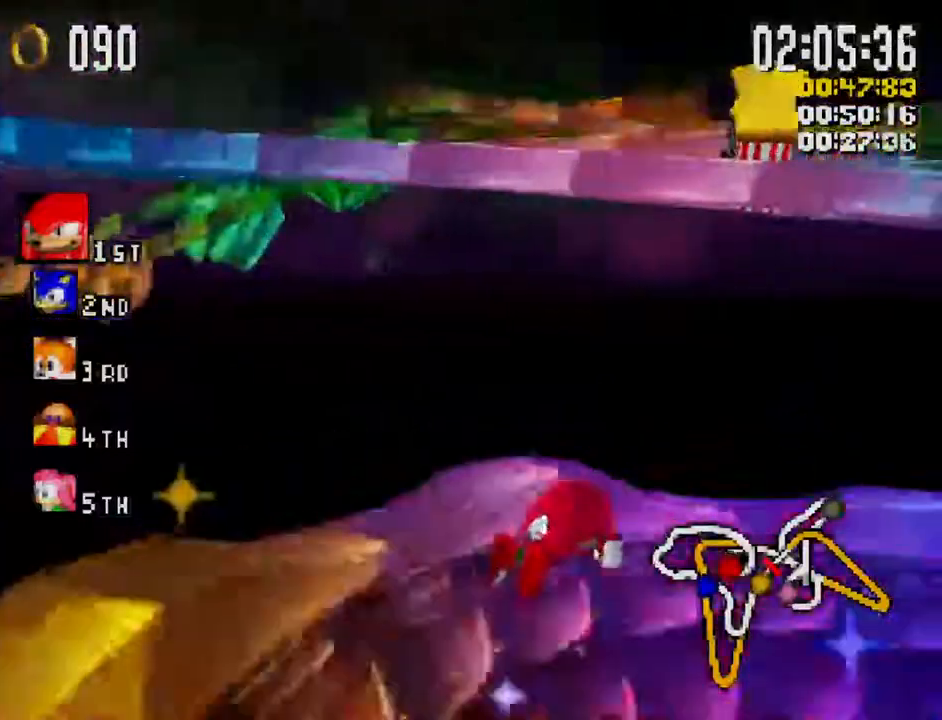
{"buttons": ["A", "X", "R1"], "left_stick": "right", "right_stick": "center", "events": [[83, "left_stick", "right"], [133, "R1", "down"], [317, "left_stick", "center"], [333, "R1", "up"], [450, "left_stick", "right"], [500, "R1", "down"]]}
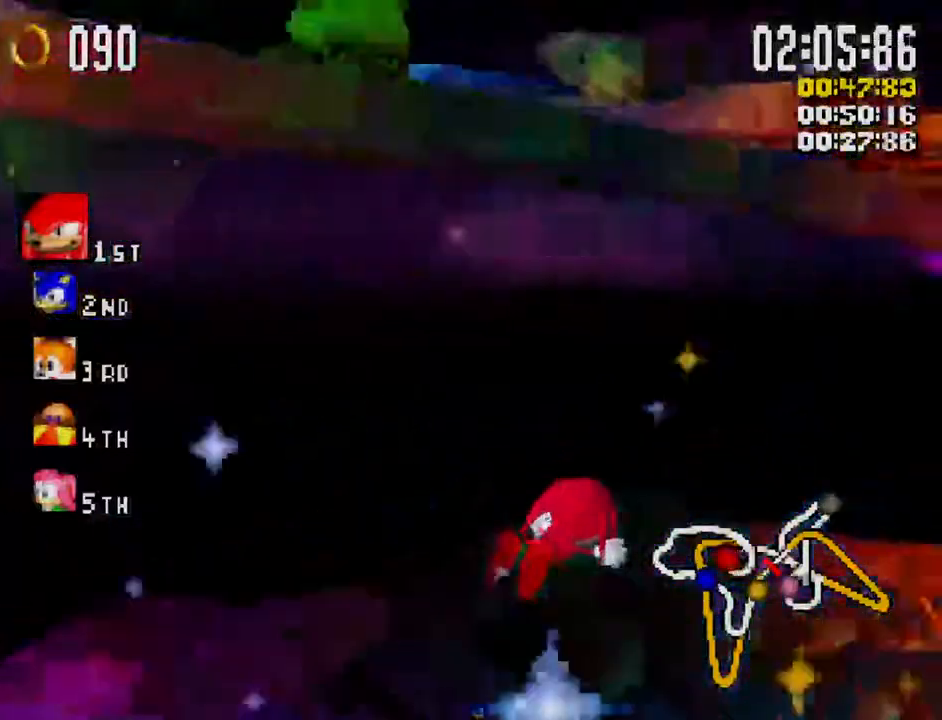
{"buttons": ["A", "X", "R1"], "left_stick": "right", "right_stick": "center"}
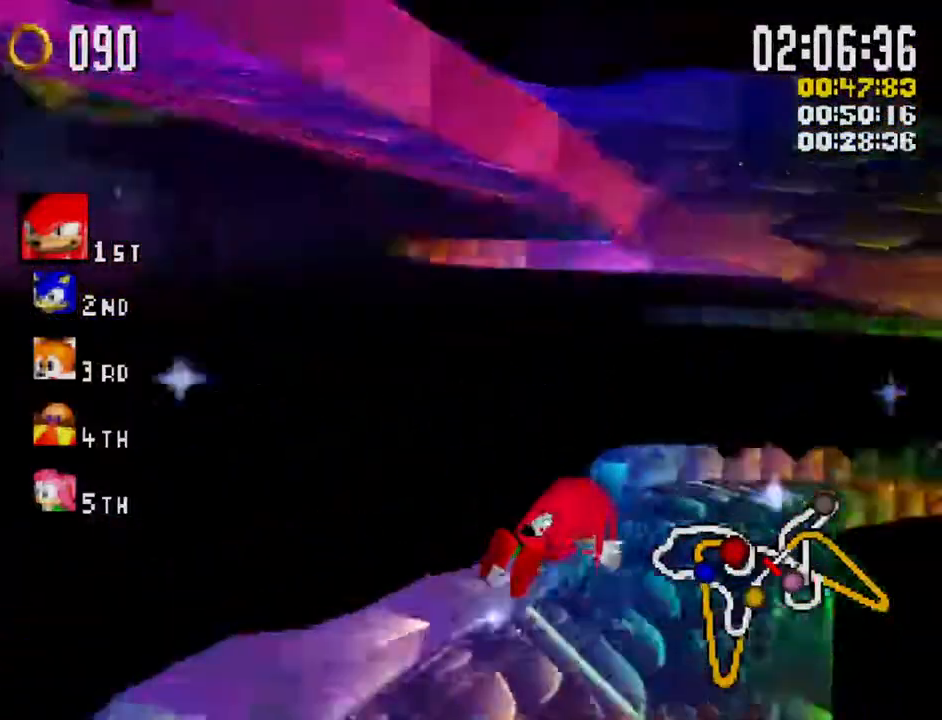
{"buttons": ["A", "X"], "left_stick": "center", "right_stick": "center"}
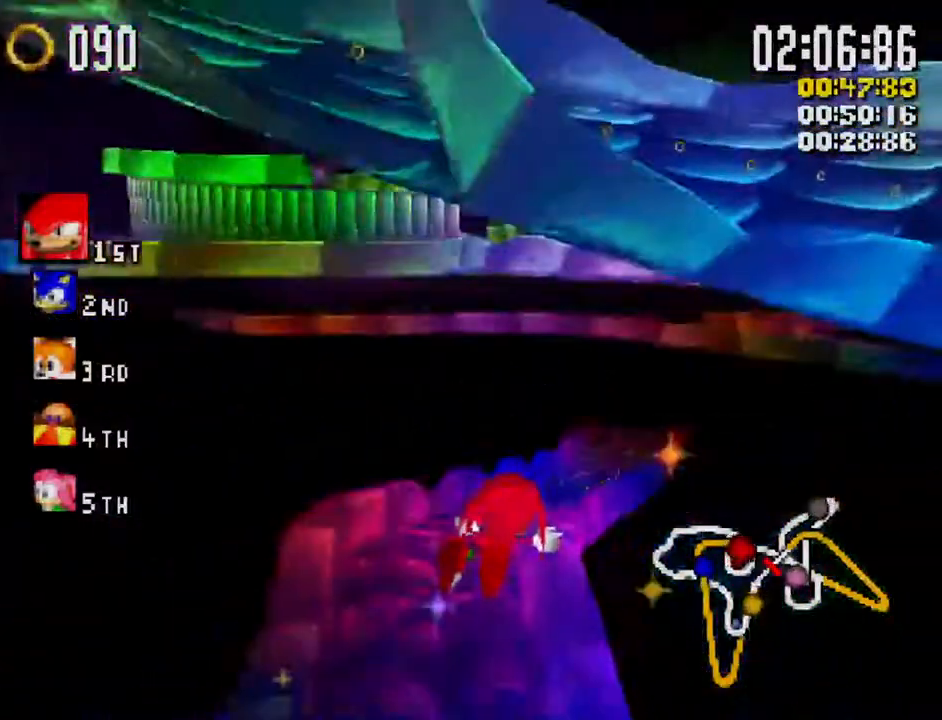
{"buttons": ["A", "X"], "left_stick": "left", "right_stick": "center", "events": [[100, "left_stick", "left"], [150, "left_stick", "center"], [467, "left_stick", "left"]]}
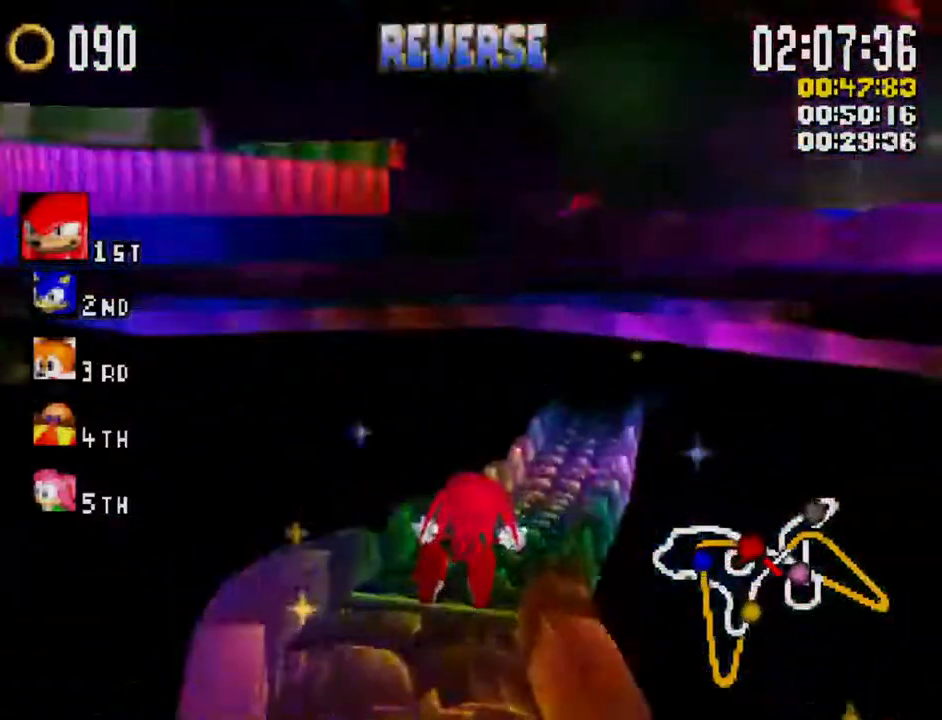
{"buttons": ["A", "X"], "left_stick": "center", "right_stick": "center", "events": [[17, "left_stick", "center"], [350, "left_stick", "right"], [417, "left_stick", "center"]]}
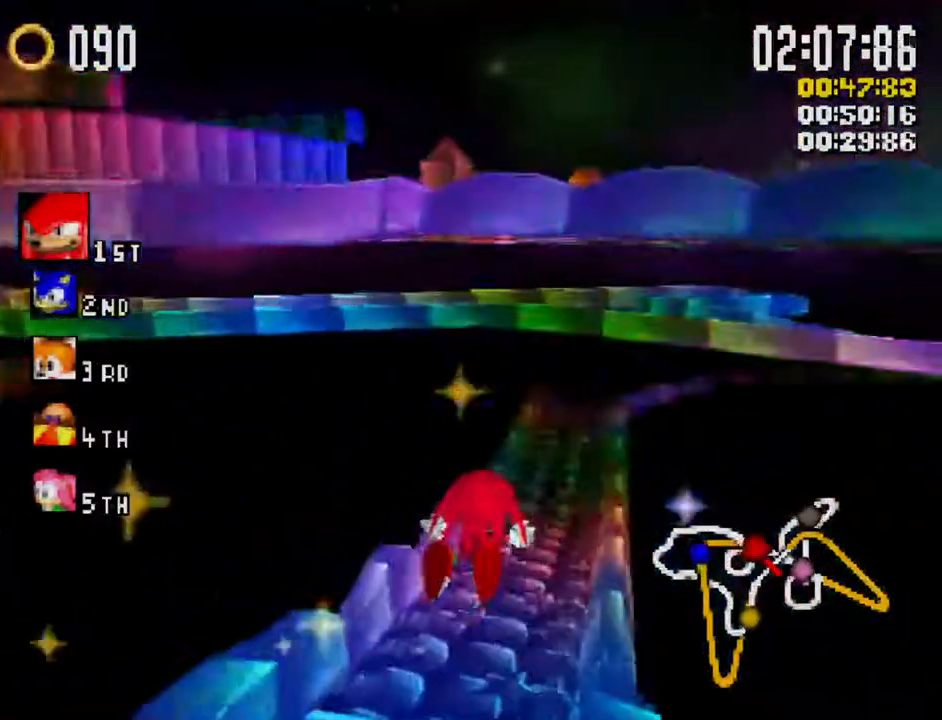
{"buttons": ["A", "X"], "left_stick": "center", "right_stick": "center", "events": [[367, "left_stick", "right"], [417, "left_stick", "center"]]}
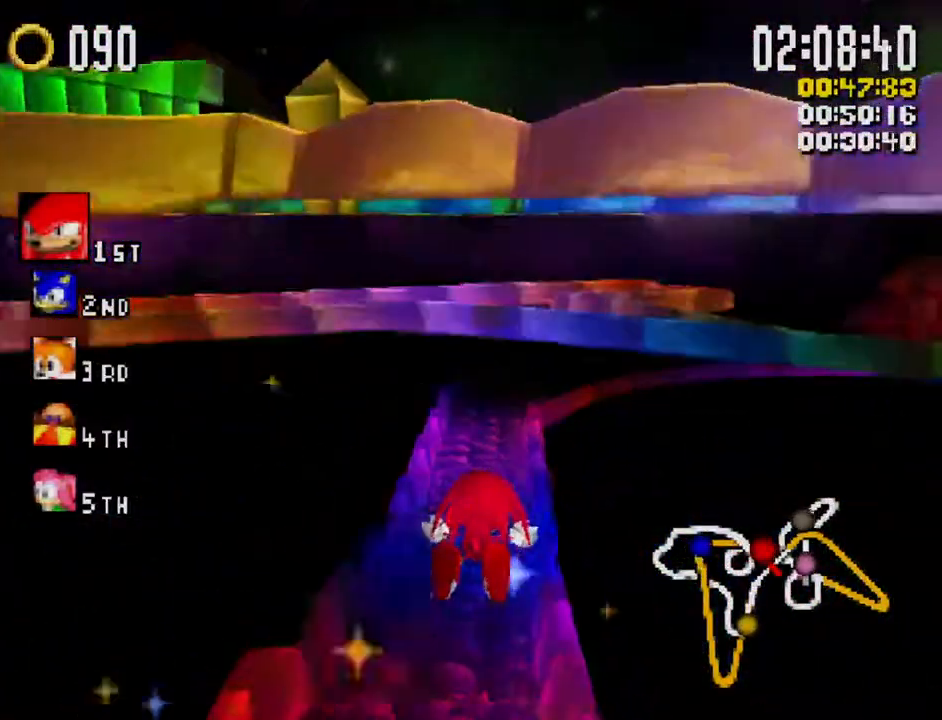
{"buttons": ["A", "X"], "left_stick": "center", "right_stick": "center", "events": []}
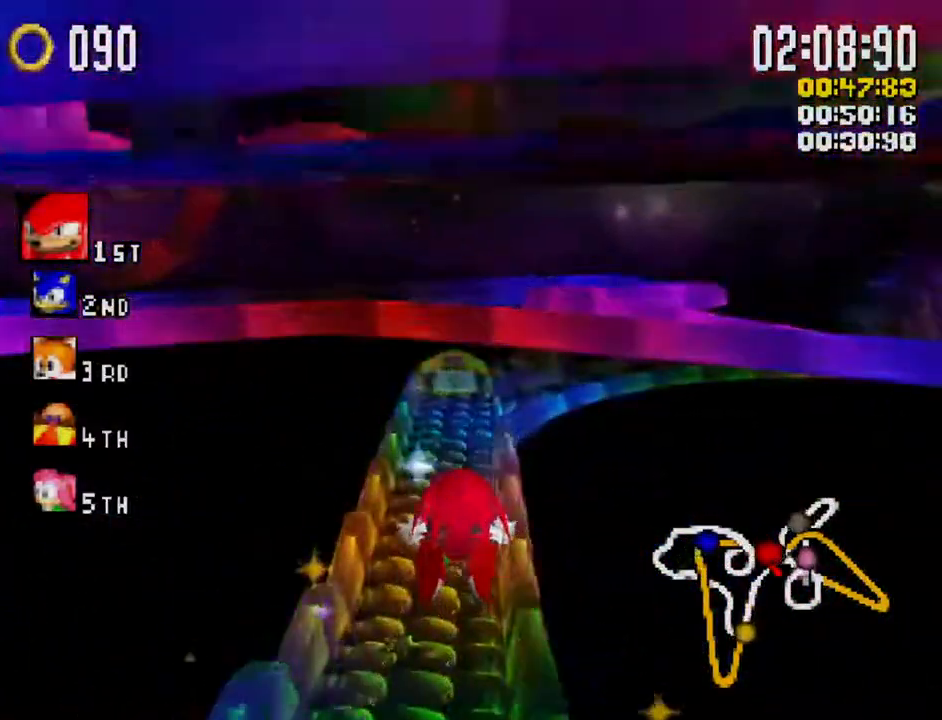
{"buttons": ["A", "X"], "left_stick": "center", "right_stick": "center", "events": []}